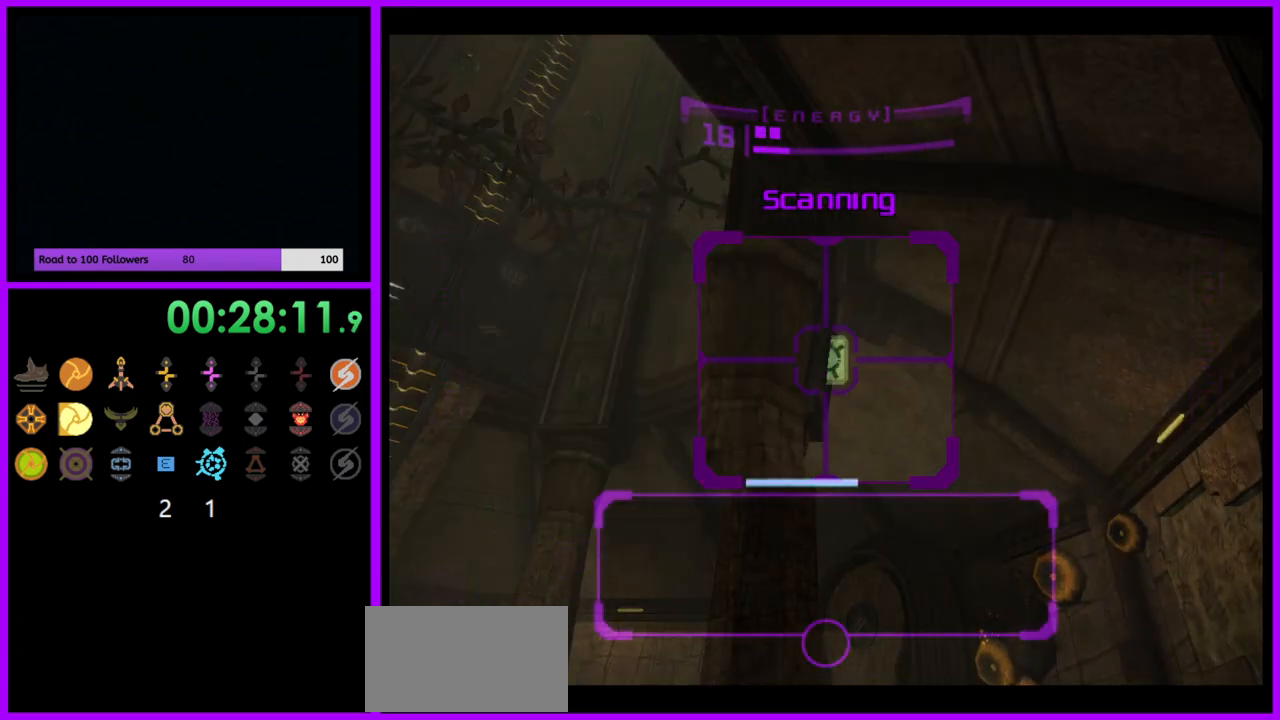
Gameplay with a controller (Nintendo layout); each line is a JSON object with the inputs held at the frame after it. "events" lists button and stick changes between this image and that frame as [ms after this image, input, new state], when the widget could be followed in between. Not read: L3 R3.
{"buttons": [], "left_stick": "center", "right_stick": "center", "events": [[450, "L1", "up"]]}
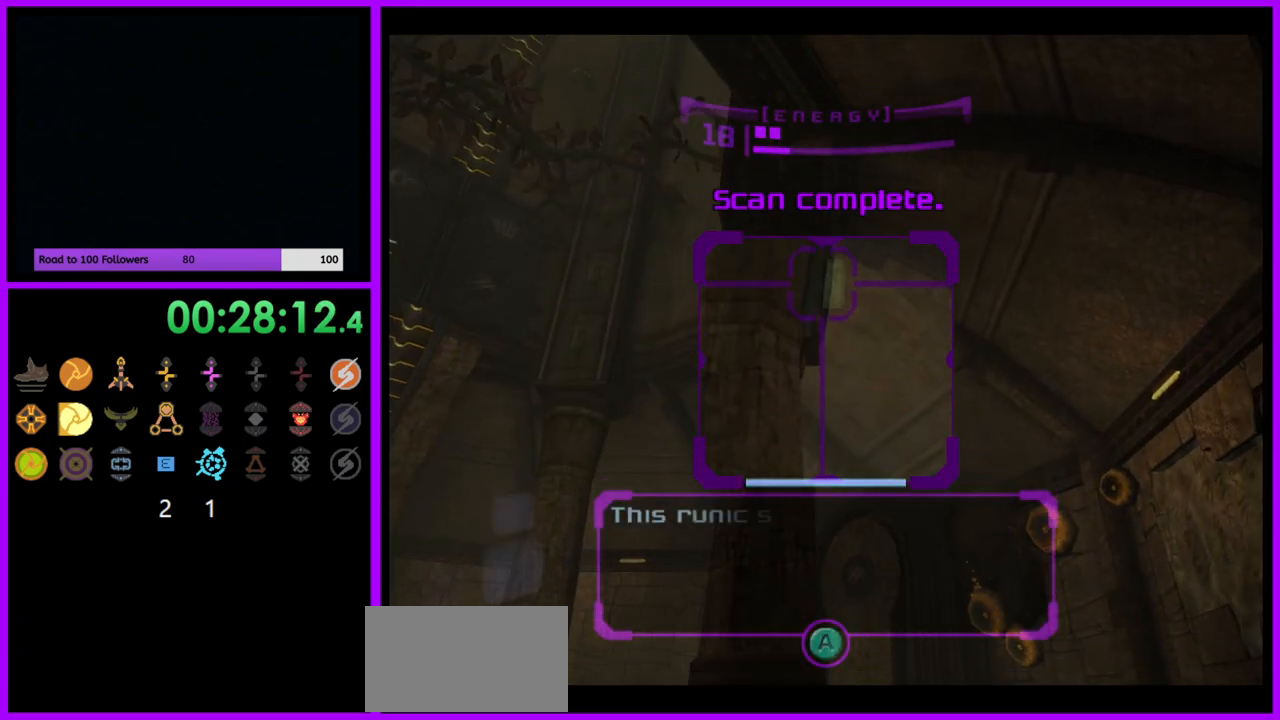
{"buttons": ["L1"], "left_stick": "center", "right_stick": "center", "events": [[233, "L1", "down"]]}
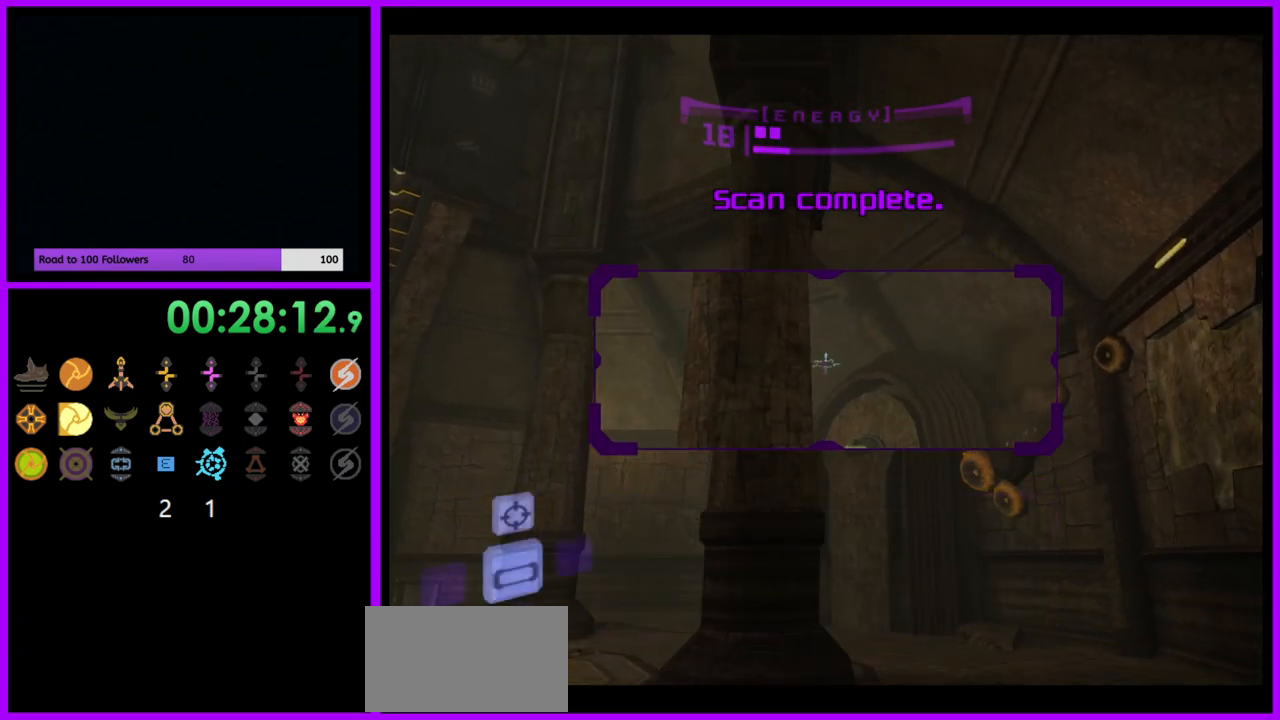
{"buttons": ["L1"], "left_stick": "left", "right_stick": "center", "events": [[100, "L1", "up"], [233, "L1", "down"], [500, "left_stick", "left"]]}
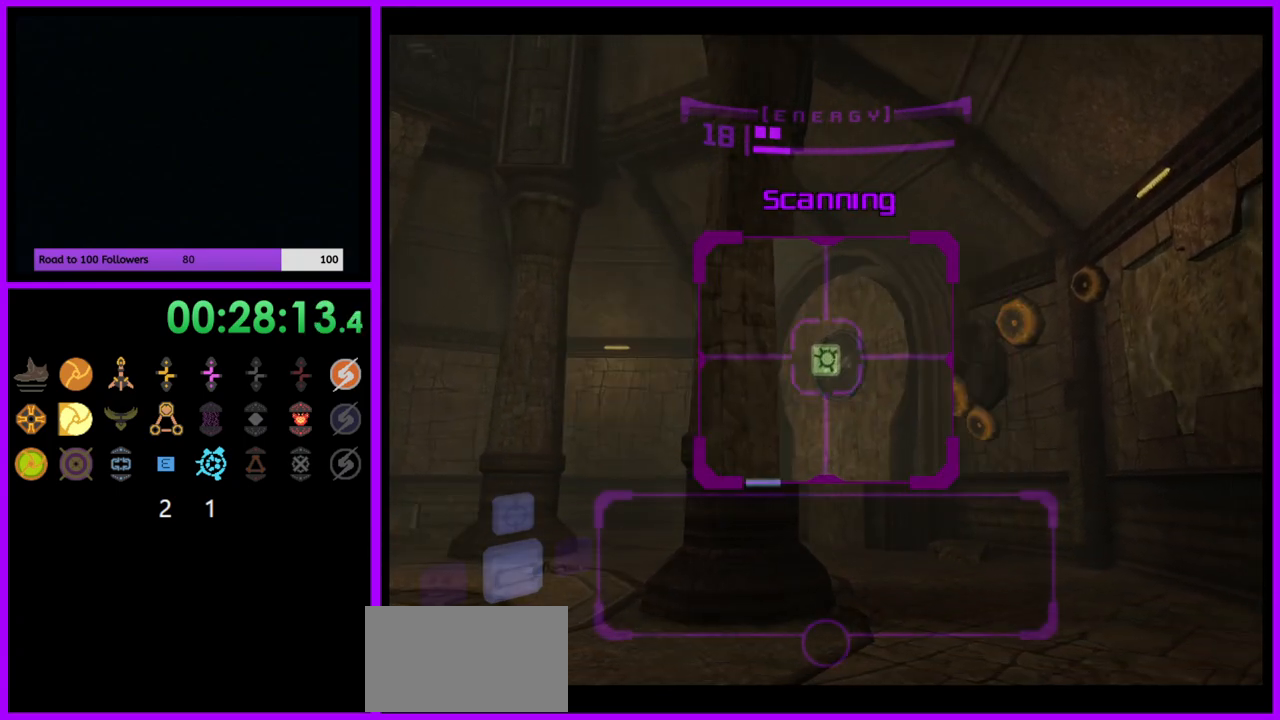
{"buttons": ["L1"], "left_stick": "down-left", "right_stick": "center", "events": [[50, "B", "down"], [117, "B", "up"], [267, "left_stick", "down-left"]]}
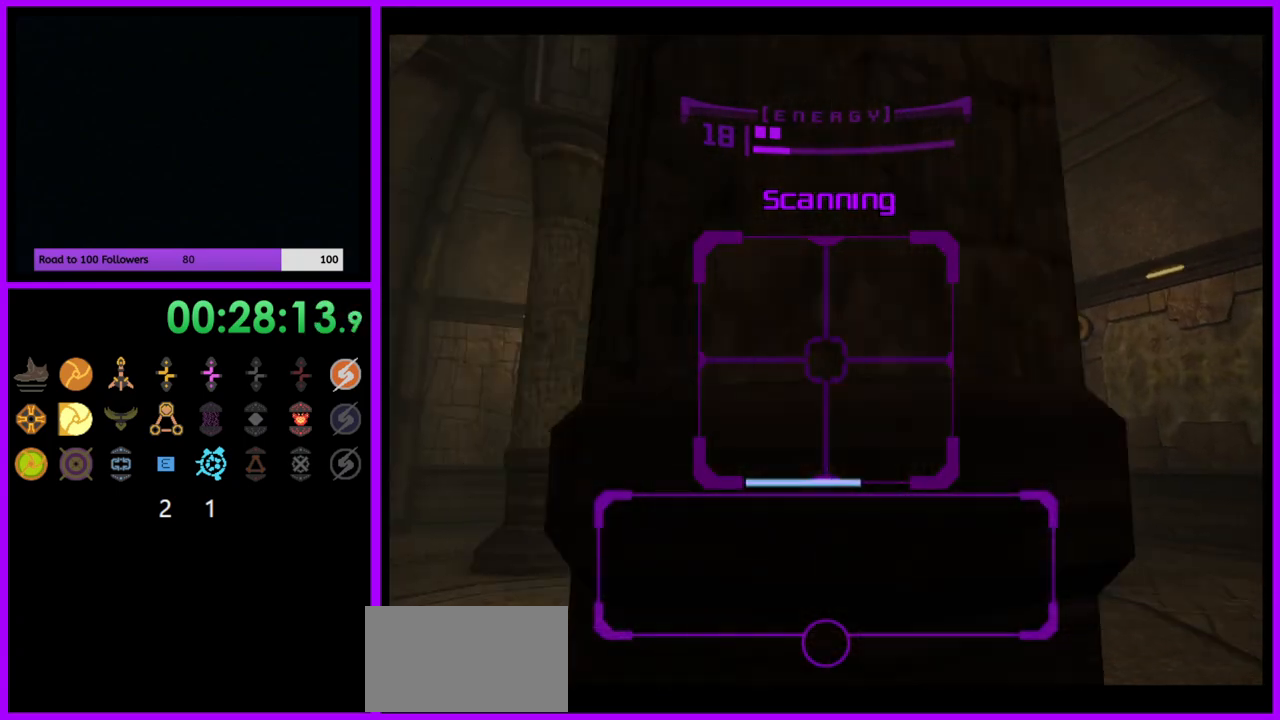
{"buttons": ["L1"], "left_stick": "left", "right_stick": "center", "events": [[83, "left_stick", "left"], [217, "B", "down"], [283, "B", "up"]]}
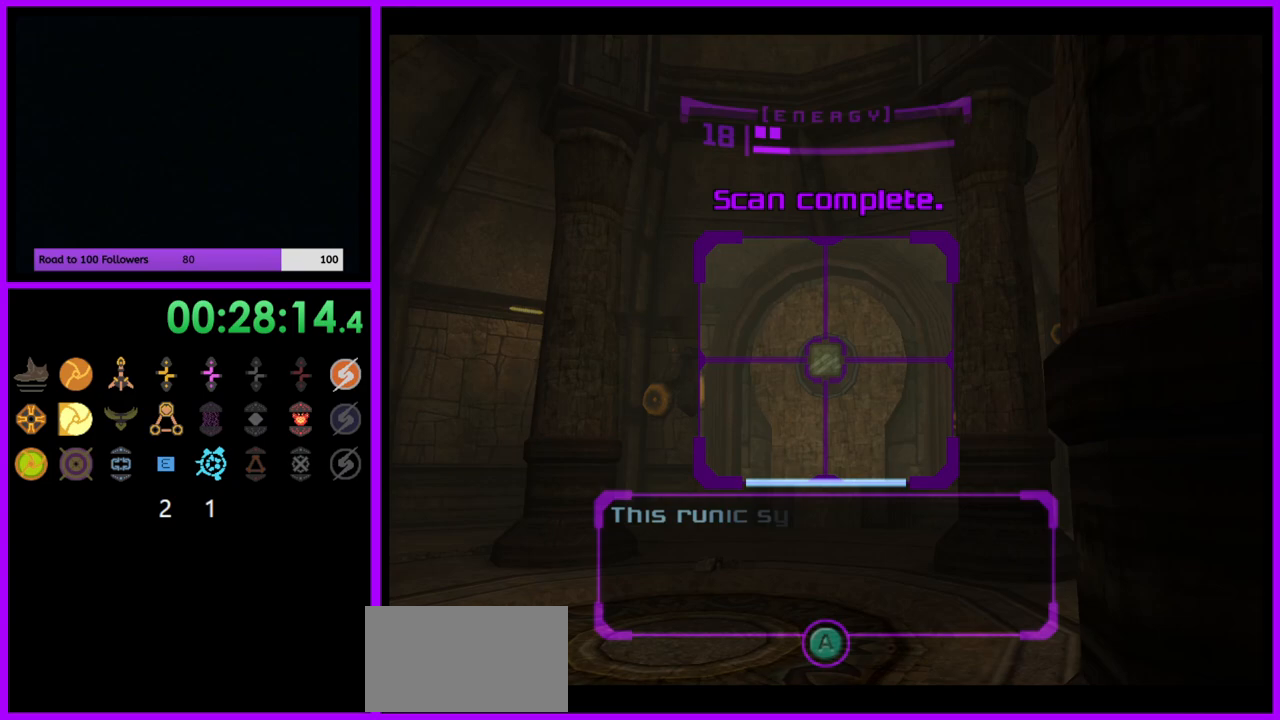
{"buttons": ["L1"], "left_stick": "left", "right_stick": "center", "events": [[217, "L1", "up"], [483, "L1", "down"]]}
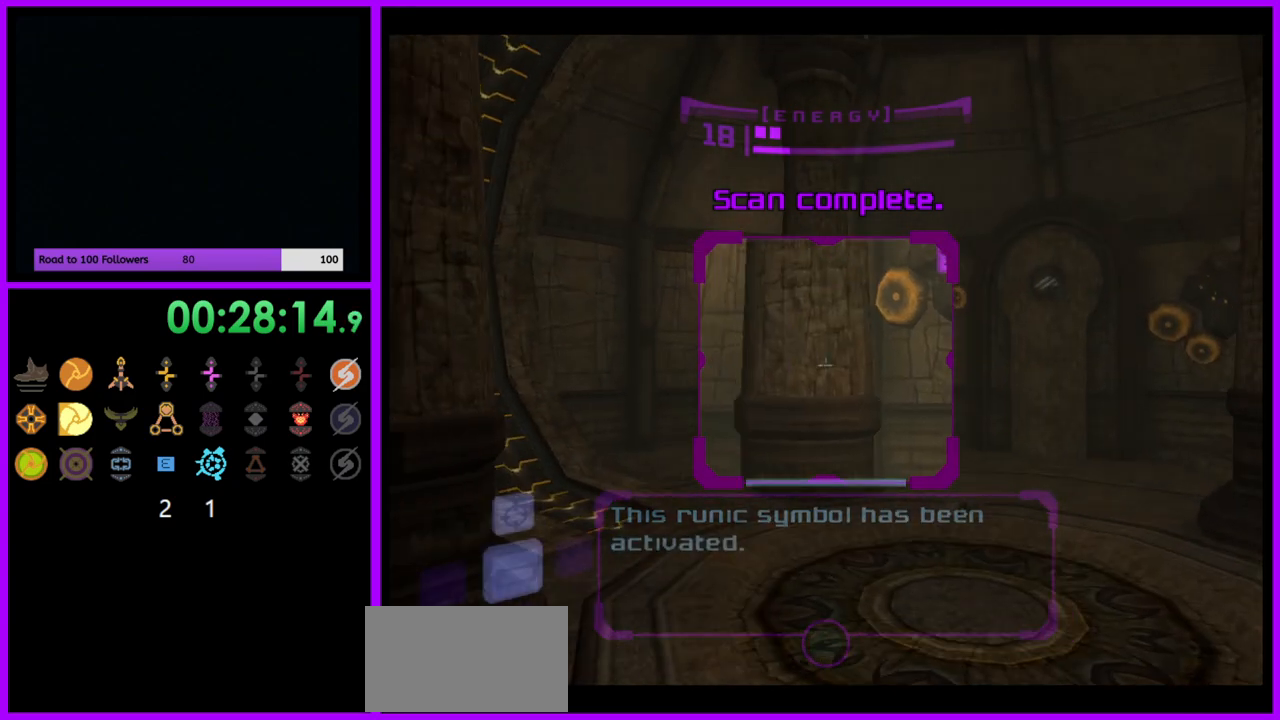
{"buttons": [], "left_stick": "up-left", "right_stick": "center", "events": [[167, "B", "down"], [217, "B", "up"], [317, "L1", "up"], [350, "left_stick", "up-left"]]}
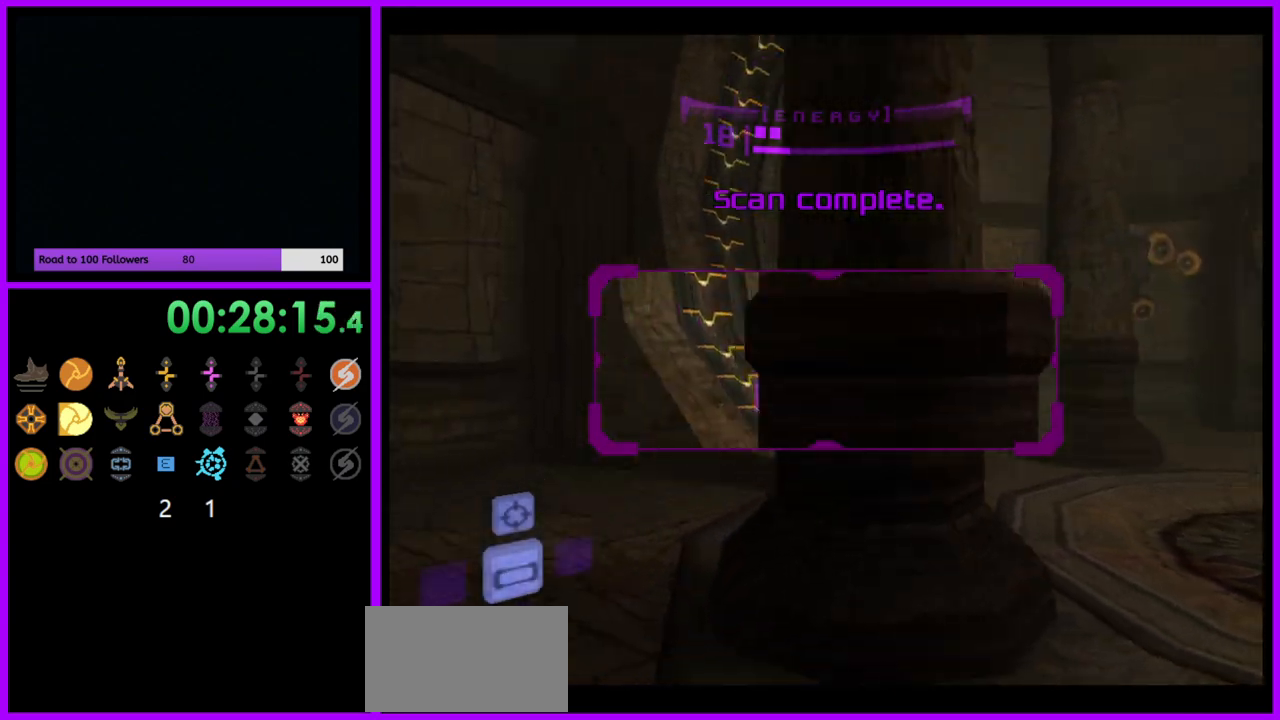
{"buttons": [], "left_stick": "right", "right_stick": "center", "events": [[100, "B", "down"], [100, "L1", "down"], [167, "B", "up"], [283, "L1", "up"], [367, "left_stick", "up-right"], [433, "left_stick", "right"]]}
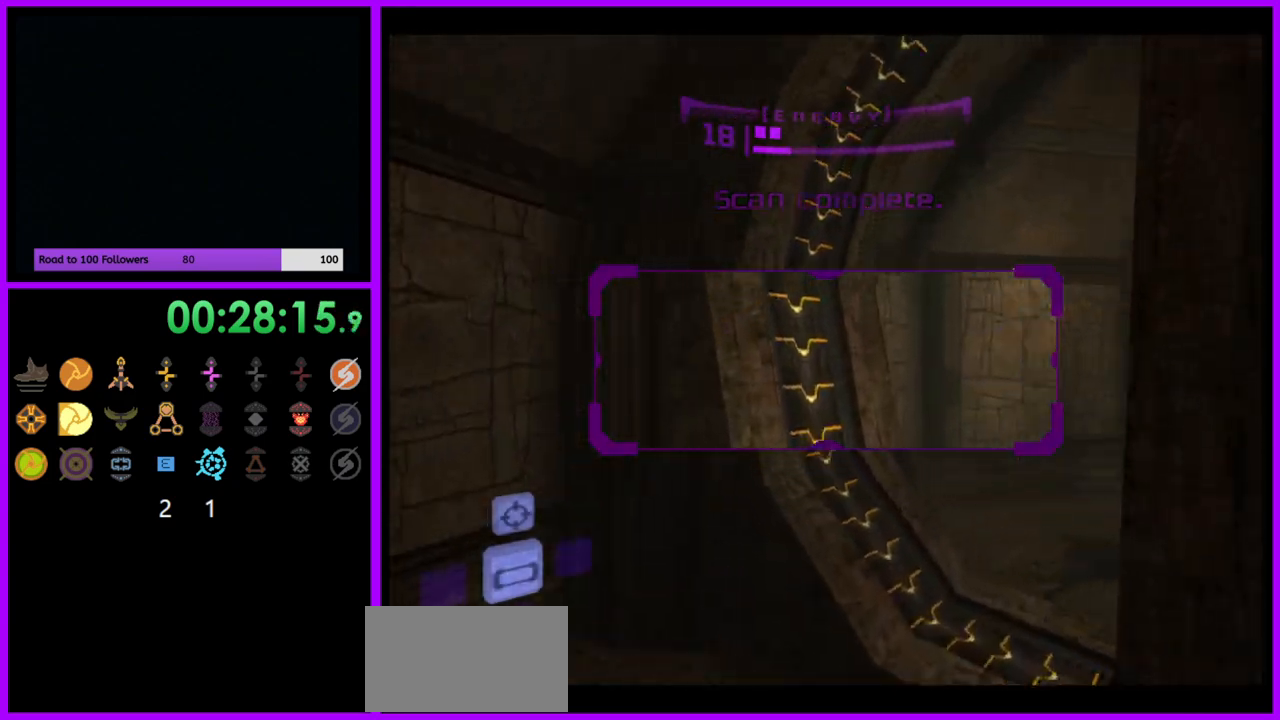
{"buttons": [], "left_stick": "down-right", "right_stick": "center", "events": [[150, "left_stick", "down-right"]]}
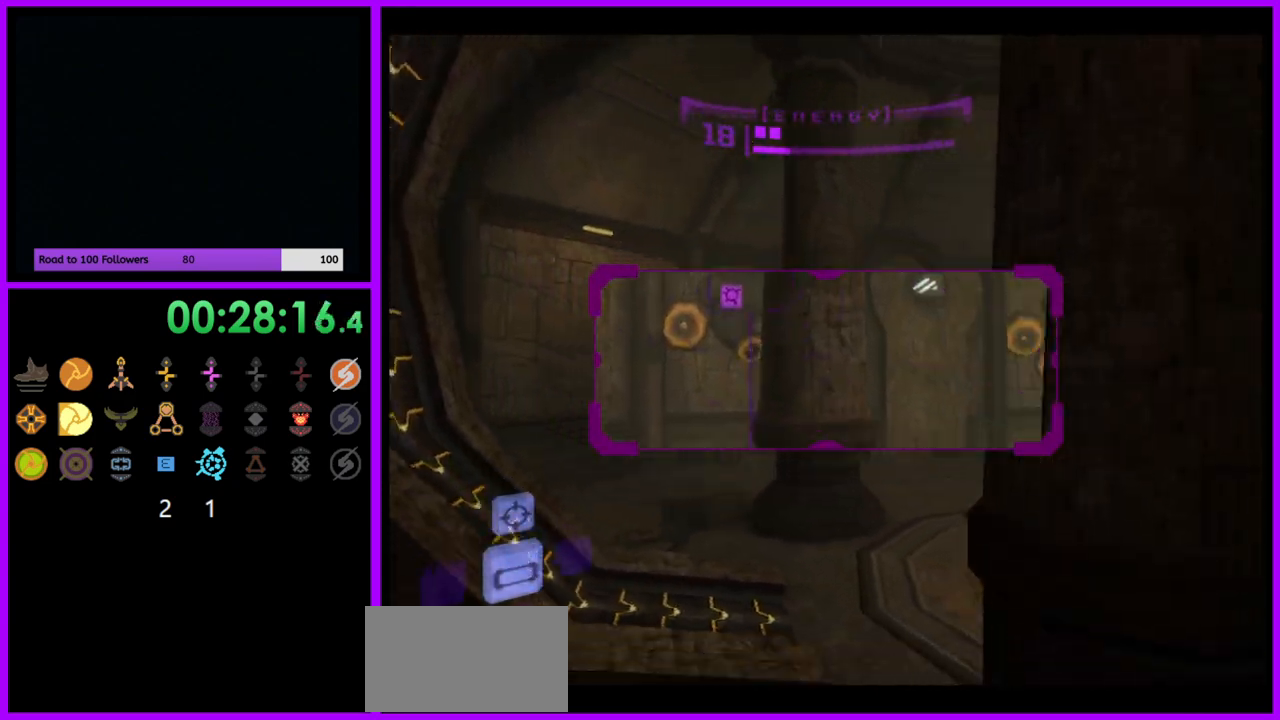
{"buttons": ["R1"], "left_stick": "down", "right_stick": "center", "events": [[133, "R1", "down"], [200, "left_stick", "down"]]}
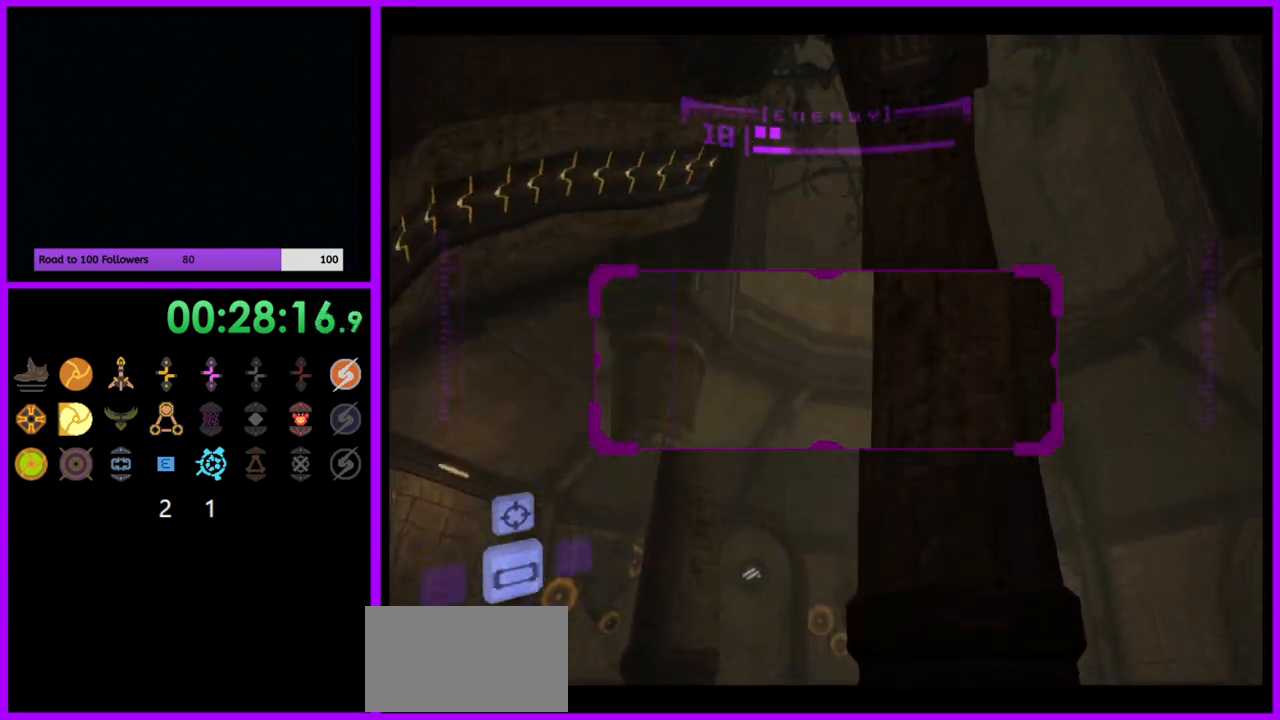
{"buttons": ["R1"], "left_stick": "down", "right_stick": "center", "events": []}
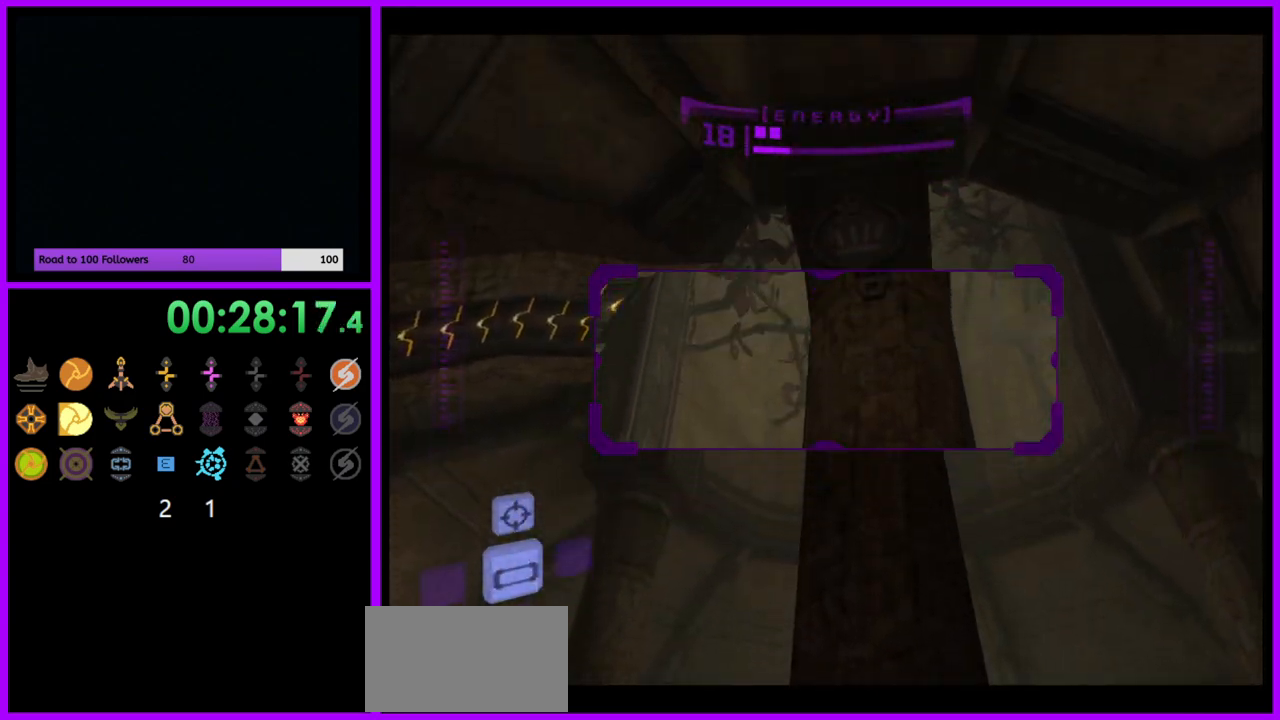
{"buttons": ["L1"], "left_stick": "center", "right_stick": "center", "events": [[317, "L1", "down"], [367, "R1", "up"], [383, "left_stick", "center"]]}
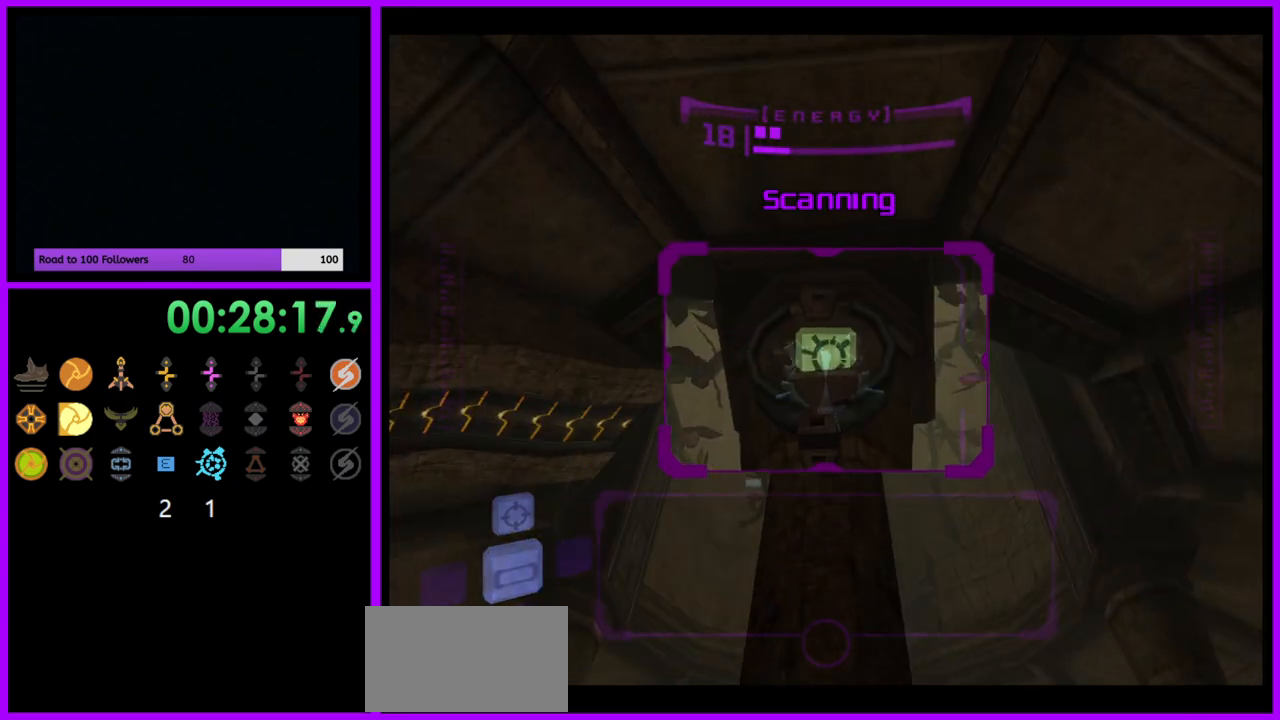
{"buttons": ["L1"], "left_stick": "center", "right_stick": "center", "events": []}
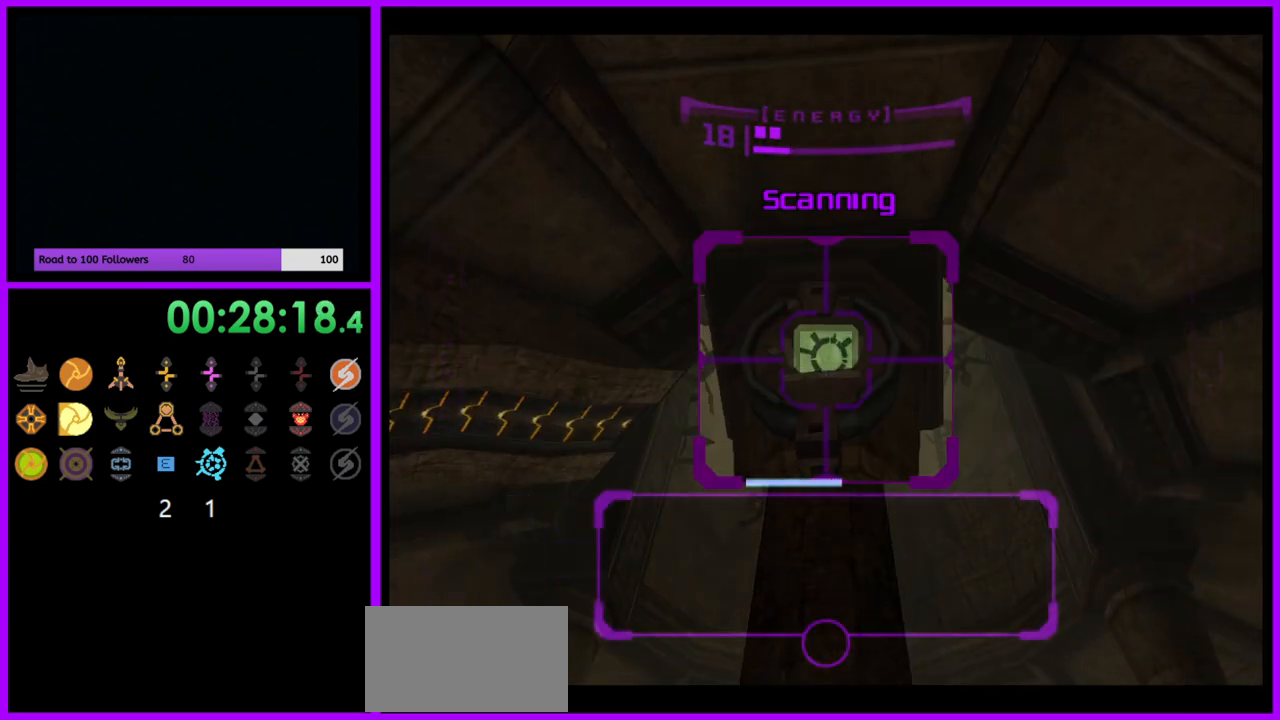
{"buttons": ["L1"], "left_stick": "center", "right_stick": "center", "events": []}
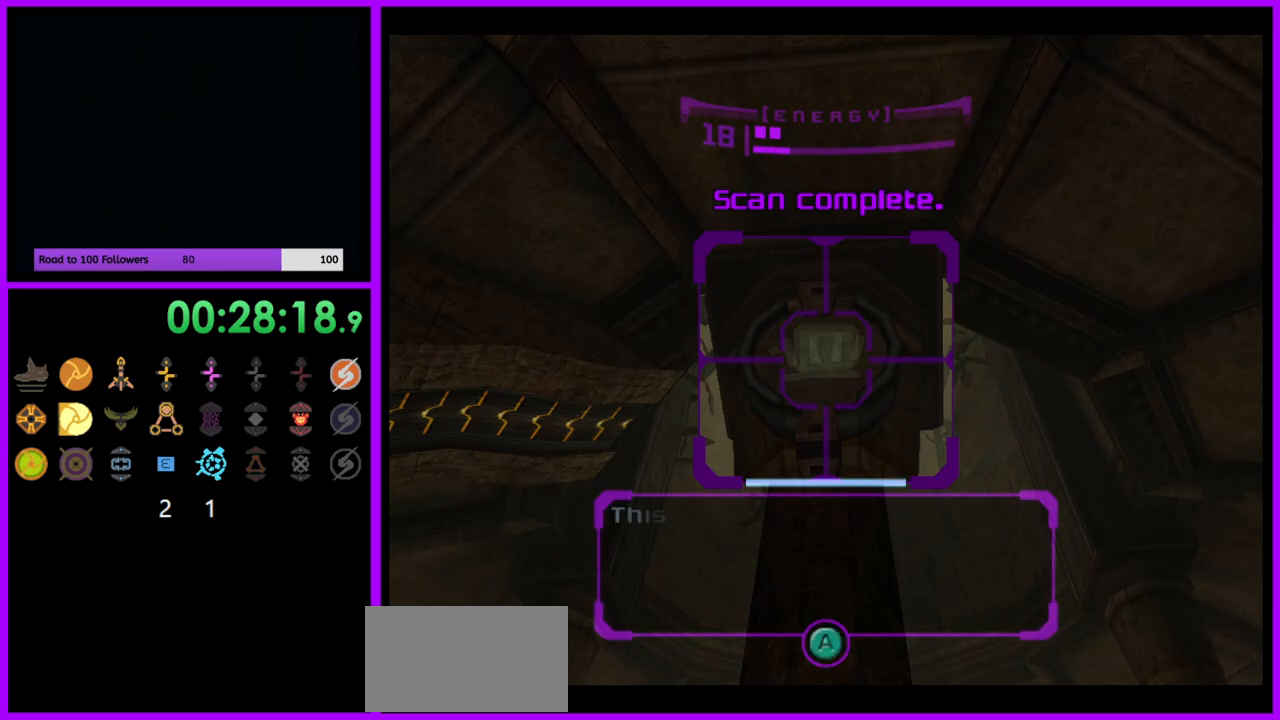
{"buttons": [], "left_stick": "up", "right_stick": "center", "events": [[100, "L1", "up"], [100, "left_stick", "left"], [383, "A", "down"], [467, "A", "up"], [467, "left_stick", "up"]]}
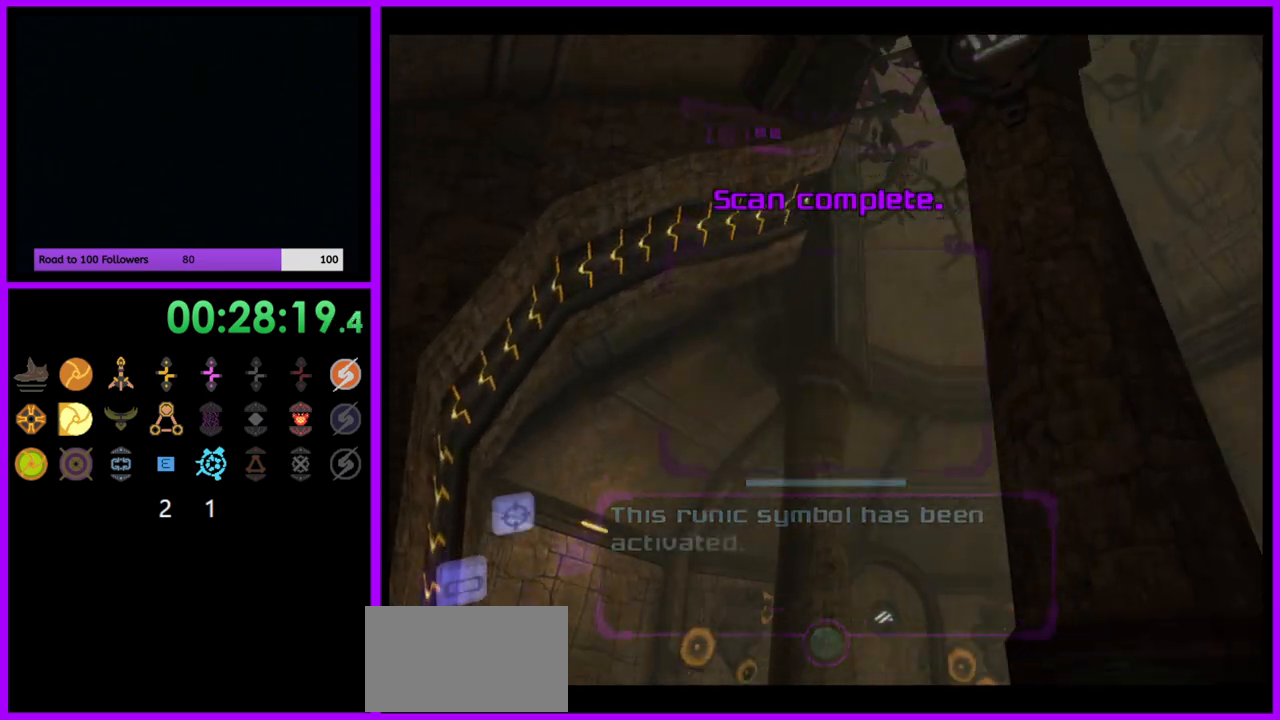
{"buttons": [], "left_stick": "up", "right_stick": "center", "events": [[217, "X", "down"], [300, "X", "up"]]}
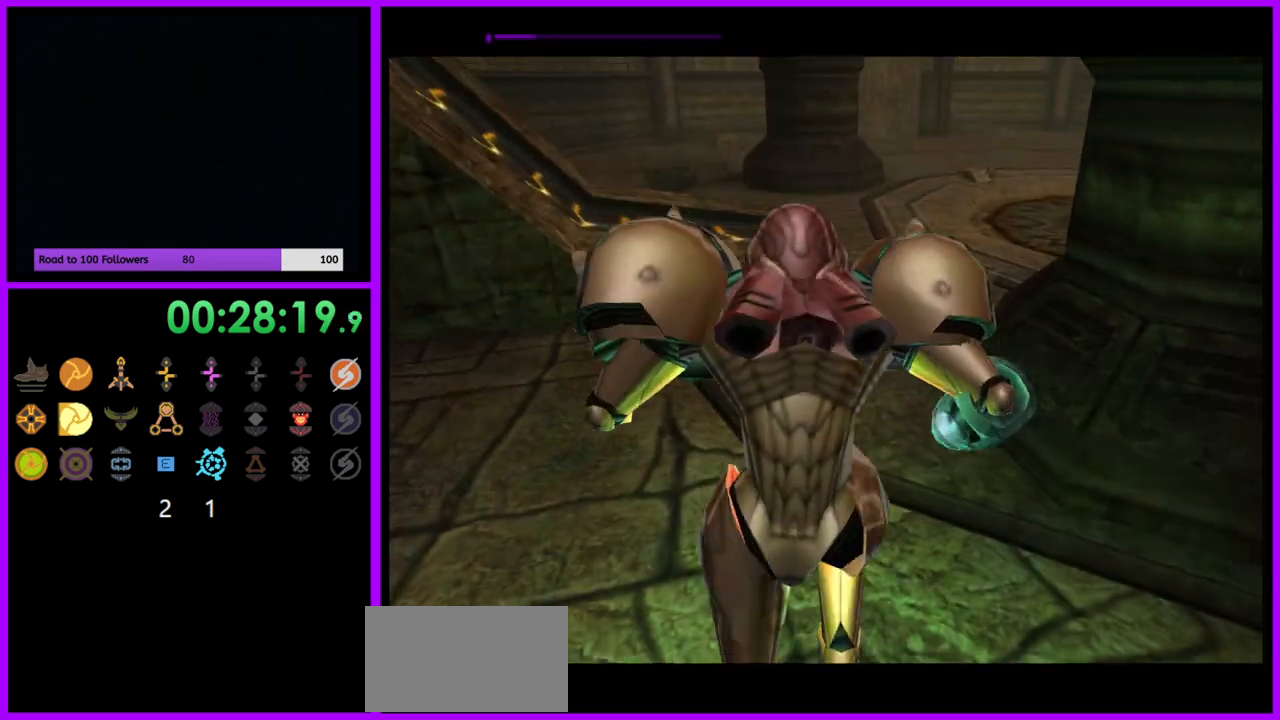
{"buttons": [], "left_stick": "up", "right_stick": "center", "events": []}
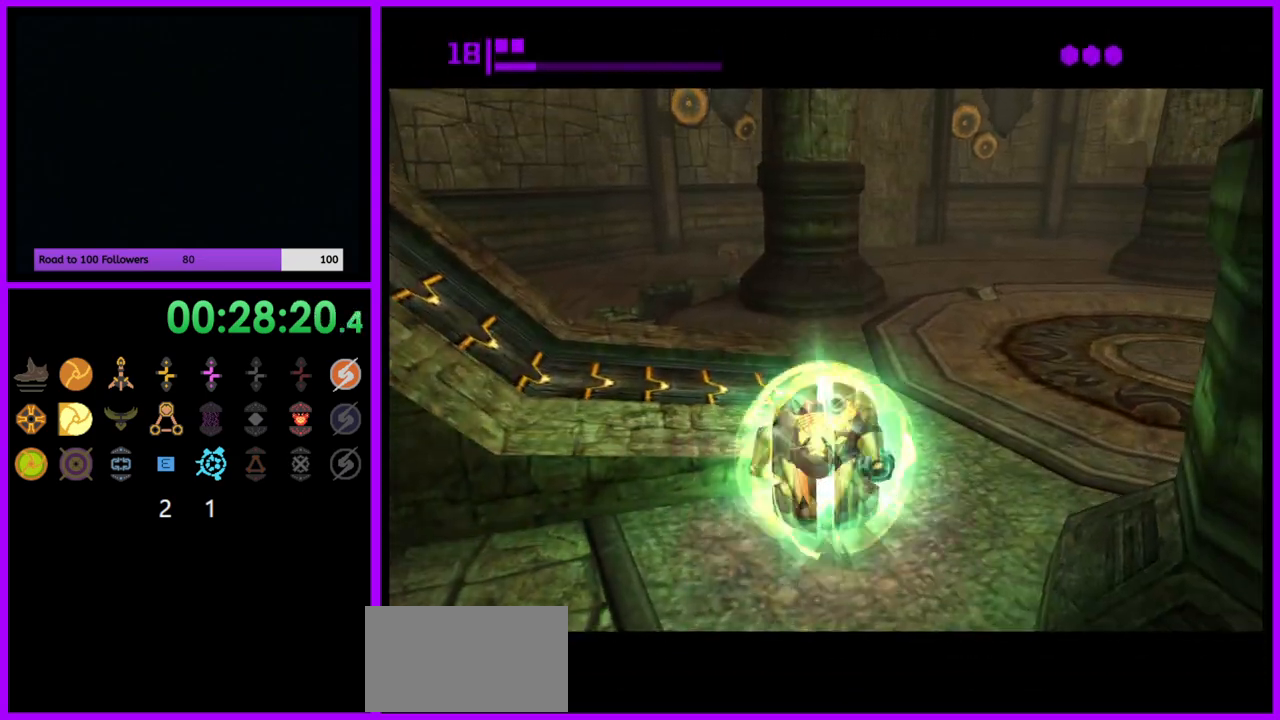
{"buttons": ["R1"], "left_stick": "up", "right_stick": "center", "events": [[133, "R1", "down"], [183, "left_stick", "left"], [483, "left_stick", "up"]]}
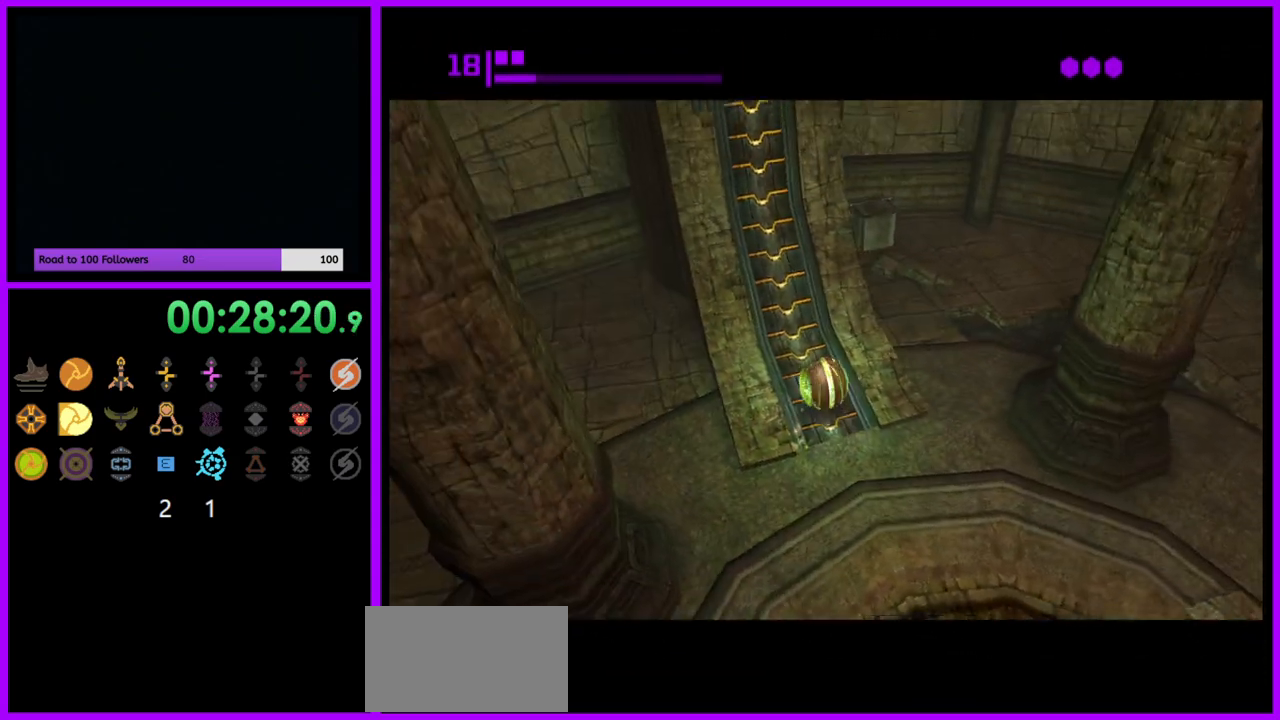
{"buttons": ["R1"], "left_stick": "up", "right_stick": "center", "events": []}
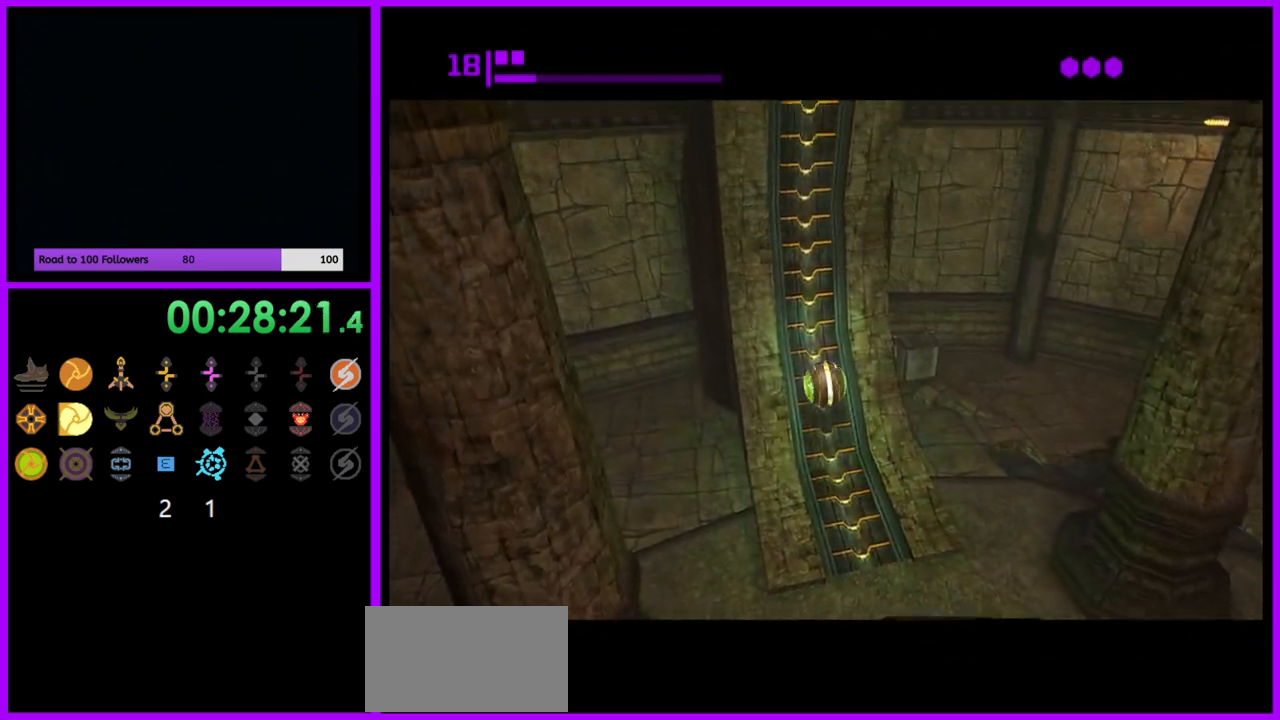
{"buttons": ["R1"], "left_stick": "up", "right_stick": "center", "events": []}
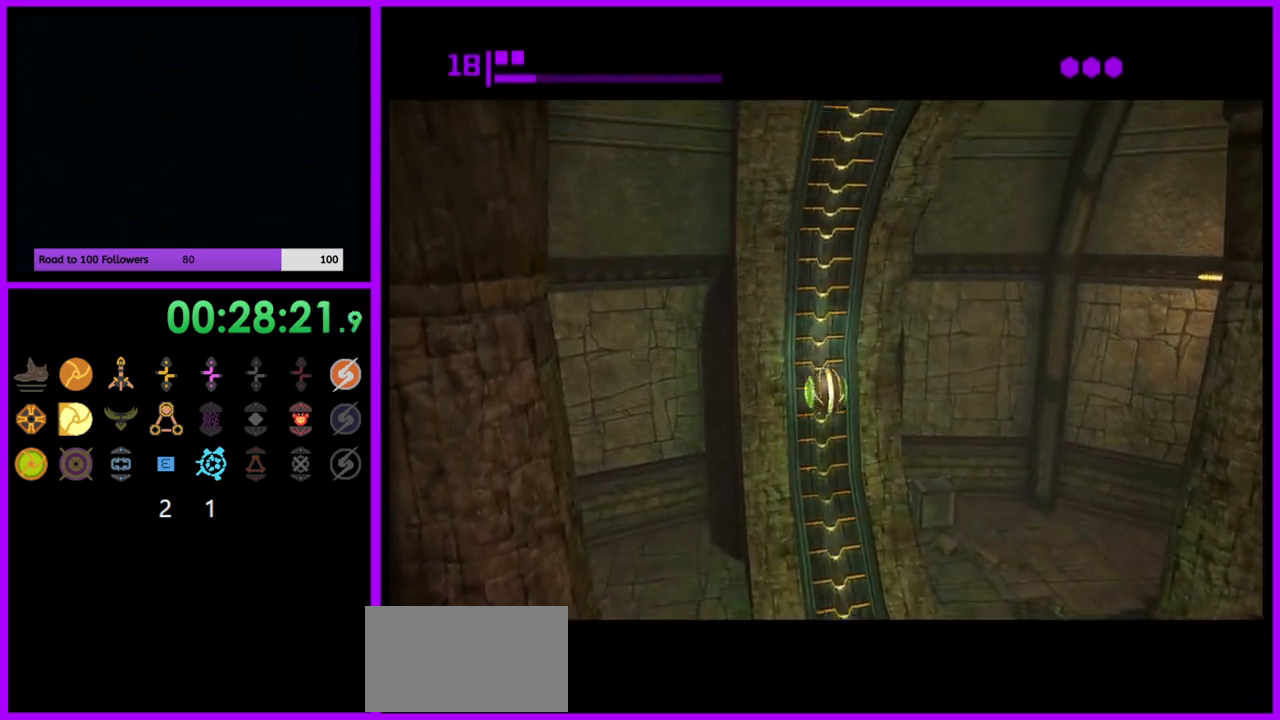
{"buttons": ["R1"], "left_stick": "up", "right_stick": "center", "events": []}
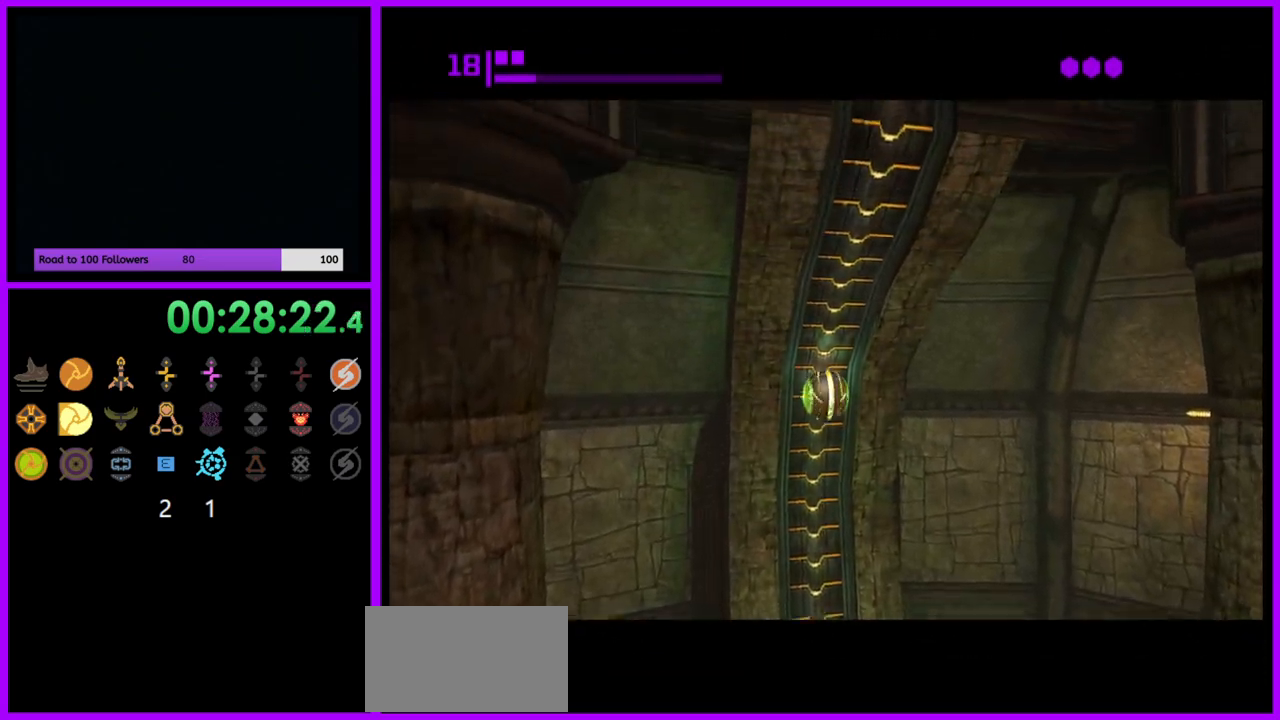
{"buttons": ["R1"], "left_stick": "up", "right_stick": "center", "events": []}
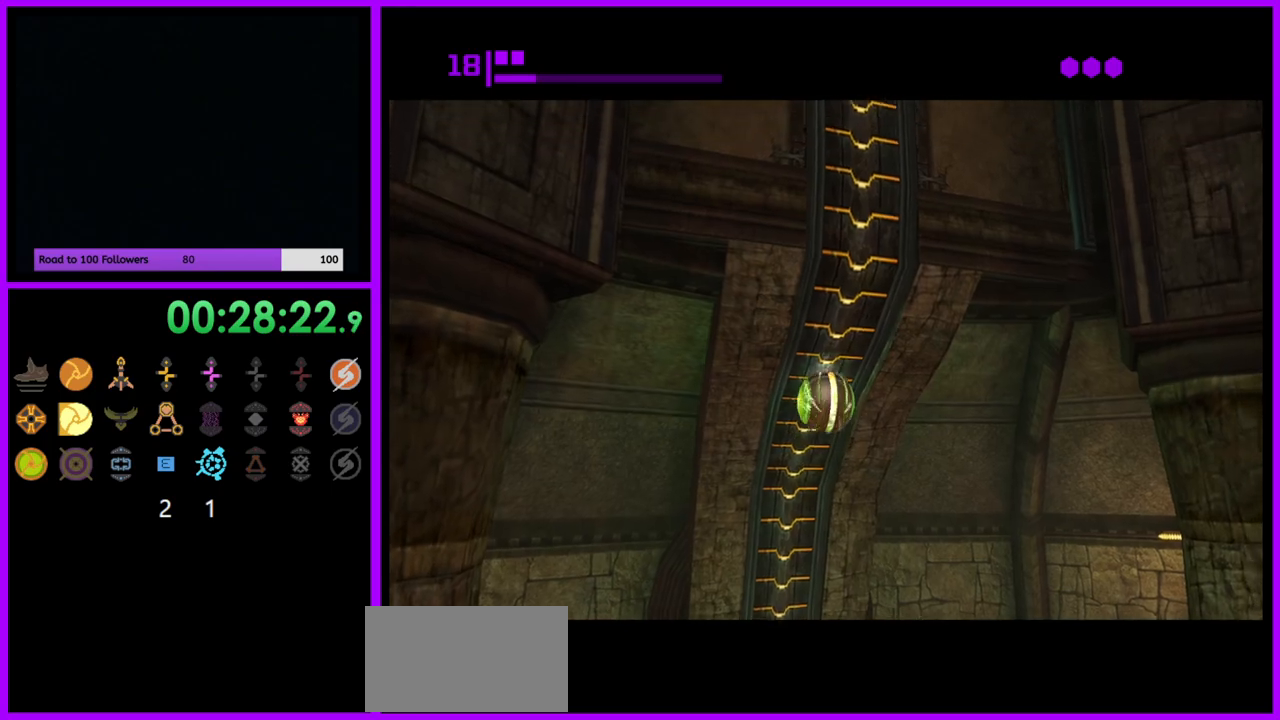
{"buttons": ["R1"], "left_stick": "up", "right_stick": "center", "events": []}
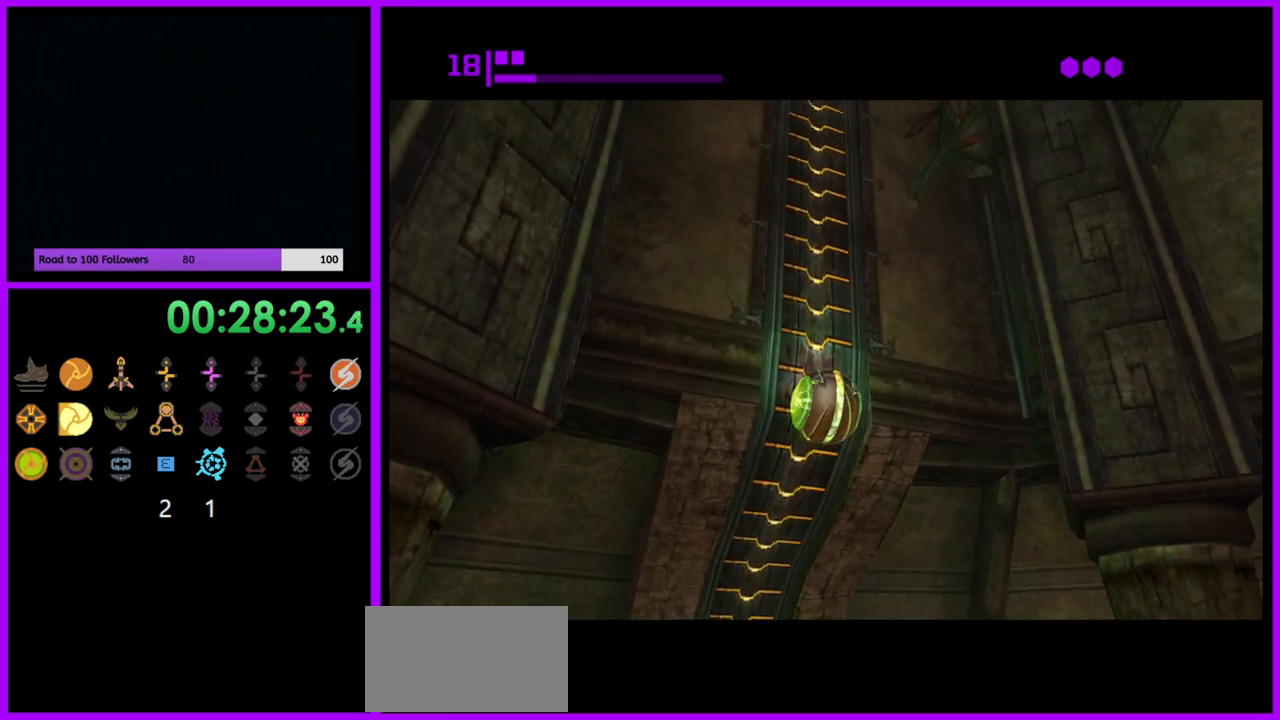
{"buttons": ["R1"], "left_stick": "up", "right_stick": "center", "events": []}
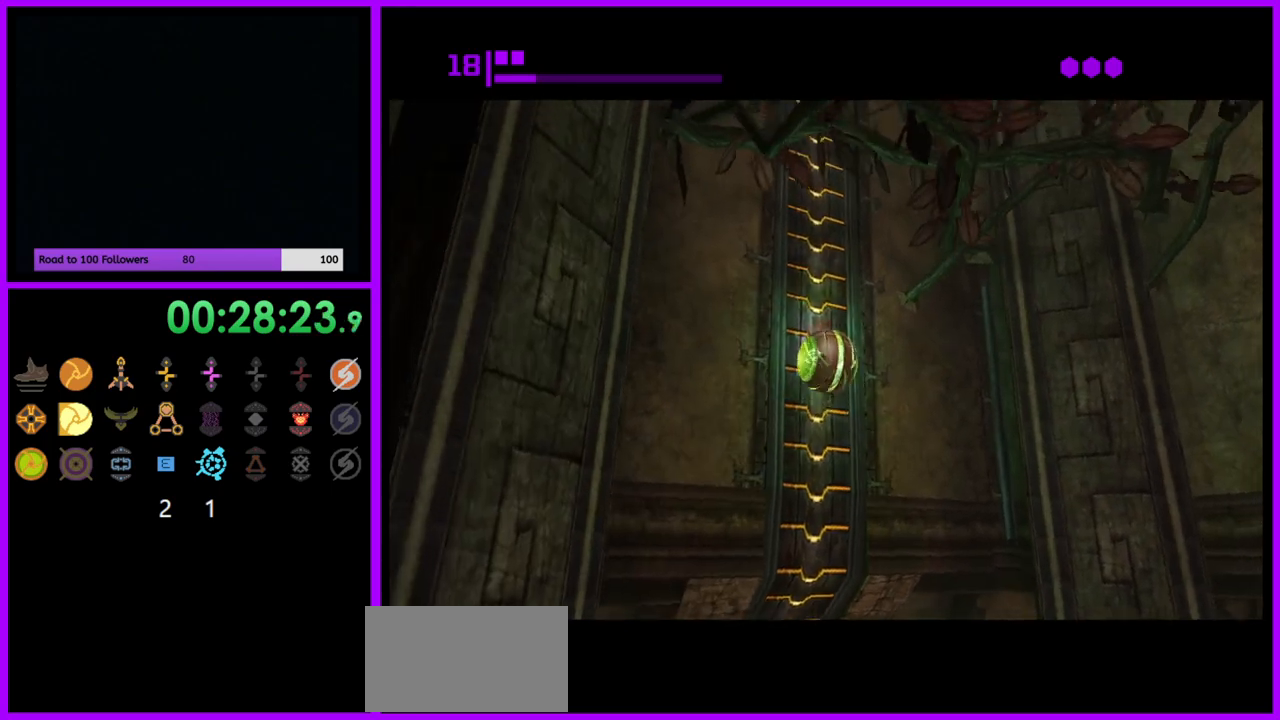
{"buttons": ["R1"], "left_stick": "up", "right_stick": "center", "events": []}
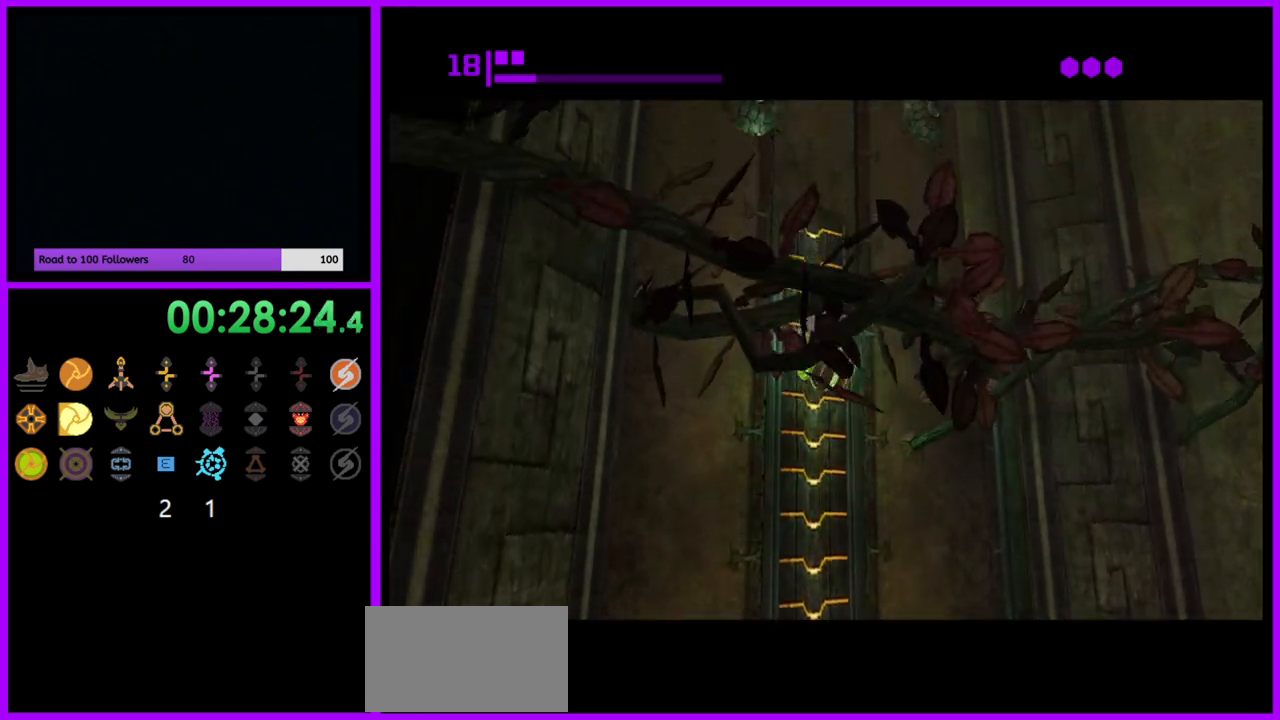
{"buttons": ["R1"], "left_stick": "up", "right_stick": "center", "events": [[350, "A", "down"], [433, "A", "up"]]}
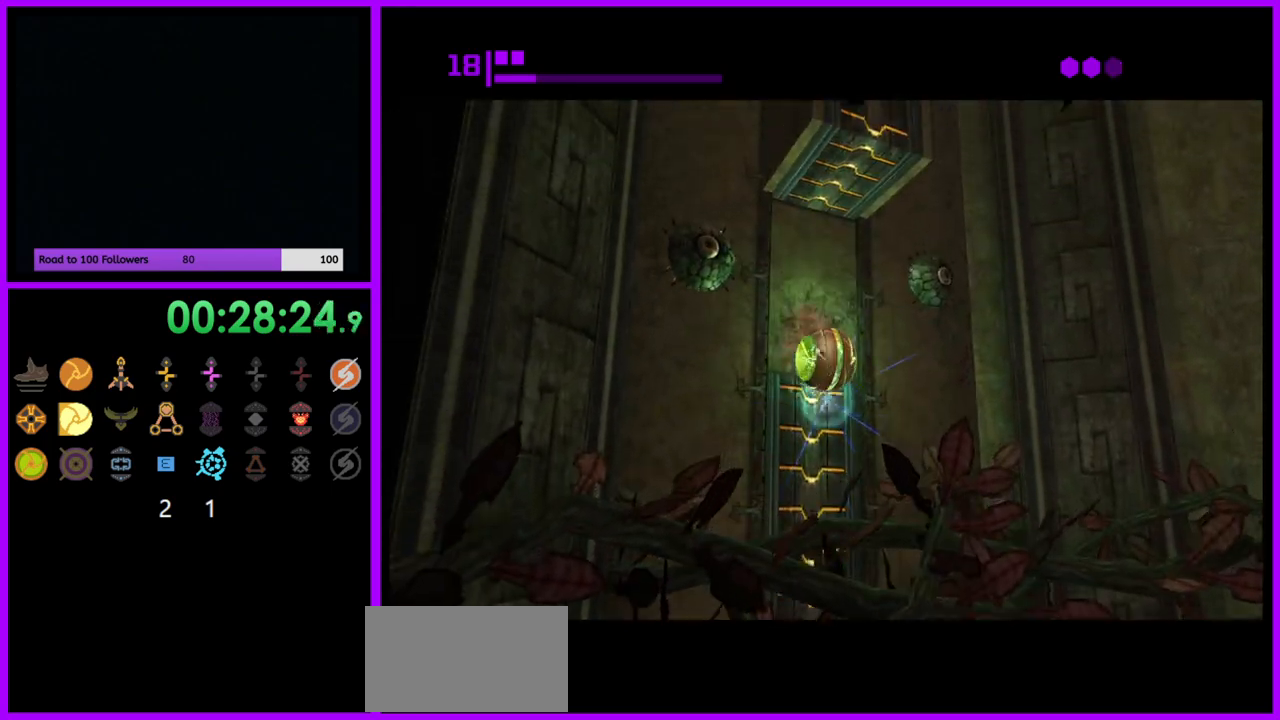
{"buttons": ["R1"], "left_stick": "center", "right_stick": "center", "events": [[17, "left_stick", "center"]]}
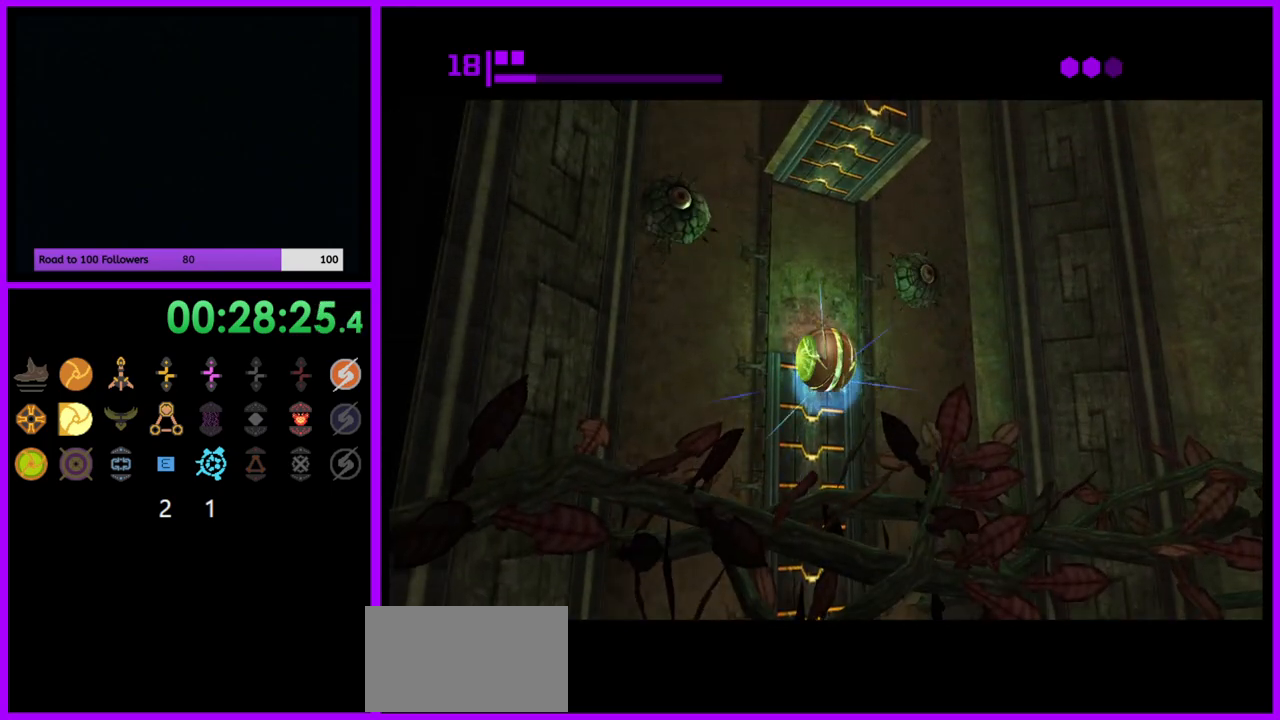
{"buttons": ["R1"], "left_stick": "up", "right_stick": "center", "events": [[217, "left_stick", "up"]]}
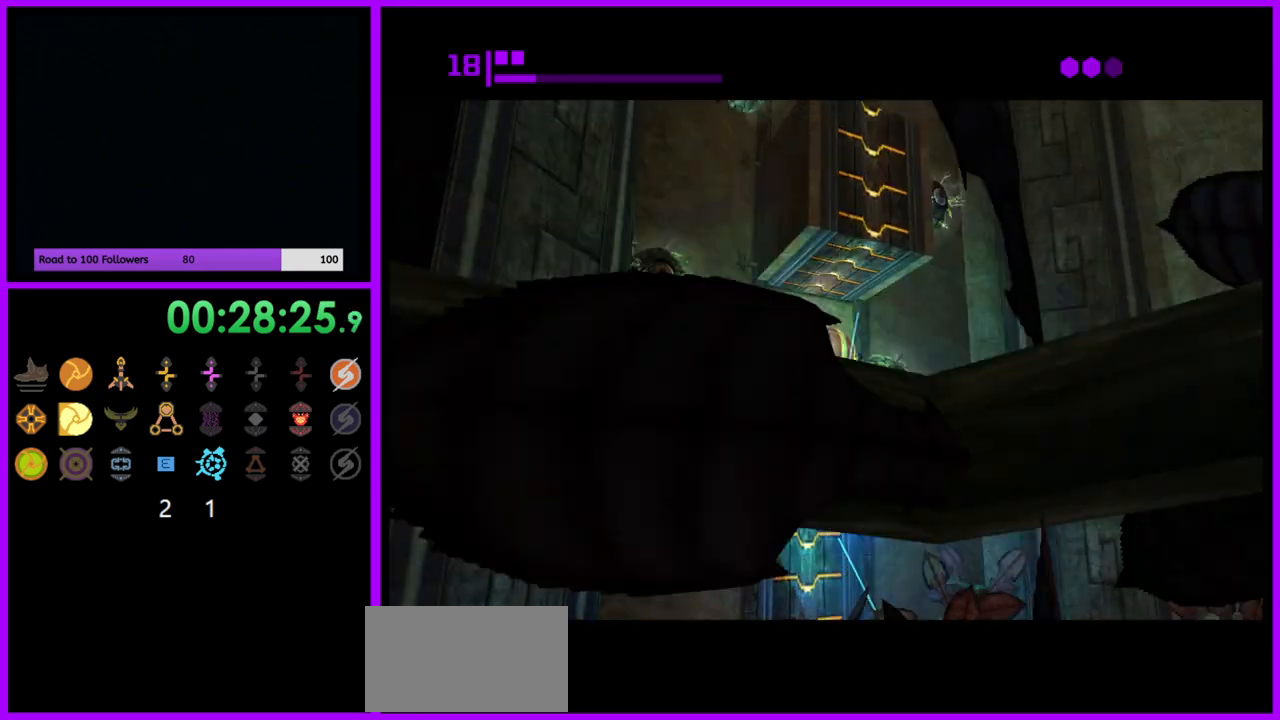
{"buttons": ["R1"], "left_stick": "up", "right_stick": "center", "events": []}
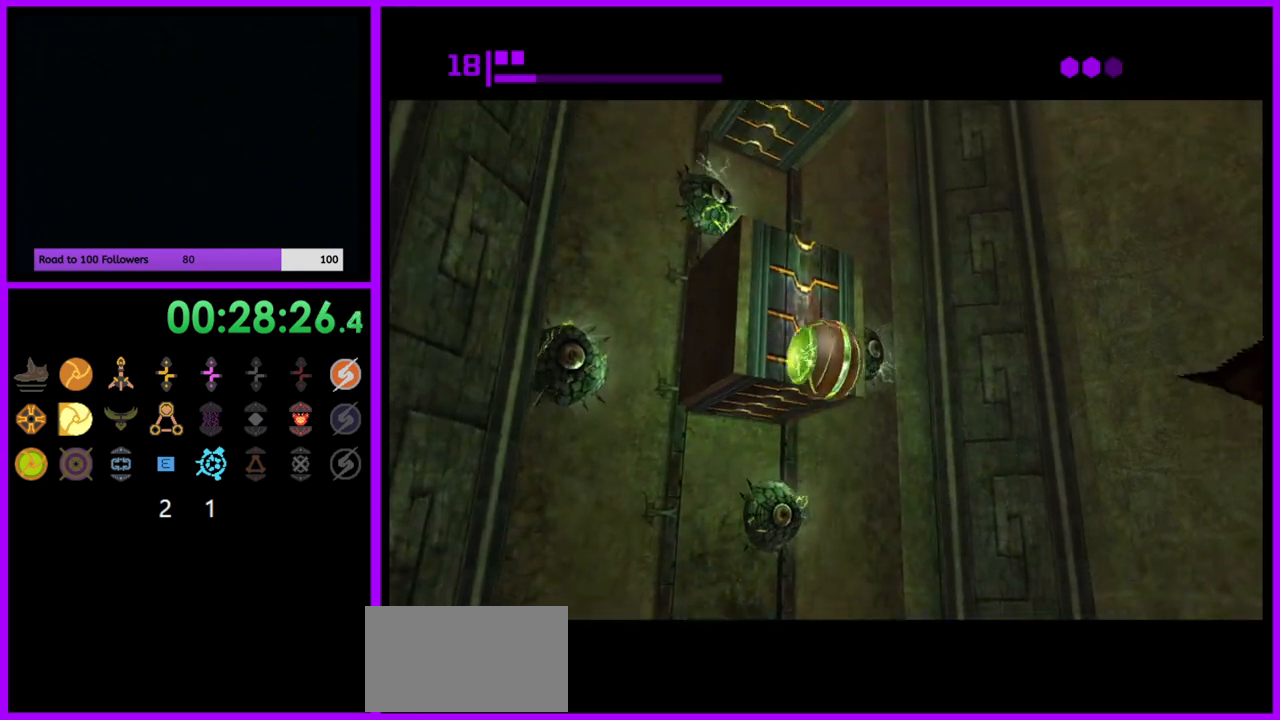
{"buttons": ["R1"], "left_stick": "center", "right_stick": "center", "events": [[350, "left_stick", "center"], [400, "A", "down"], [450, "A", "up"]]}